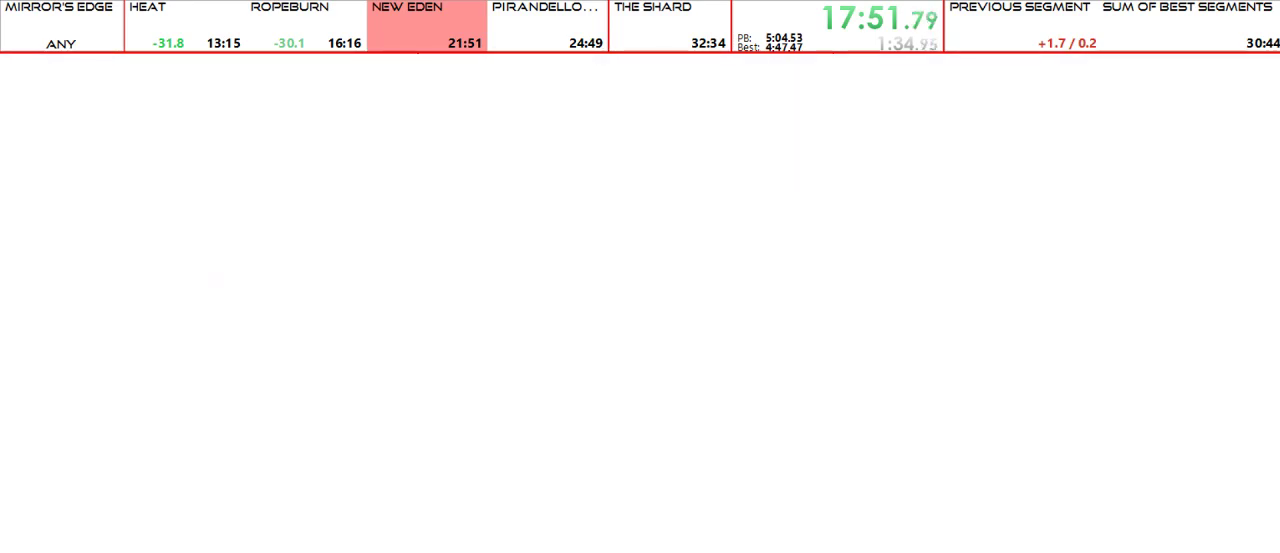
Gameplay with keyboard and mouse; each line is a JSON object with the keys and mouse buttons held at the frame after it. "events" lists presses ("down") and releases ("up") of "1", "2", "3", "4", "5", "a", "alt", "c", "ctrl", "d", "e", "f", "g", "q", "r", "s", "shift", "space", "t", "tab", "v", "w", "x", "z", "mouse_left", "mouse_middle", "mouse_right", "mouse_mb4", "mouse_mb5", "mouse_wheel_up" and "mouse_wheel_down" between this image and that frame as [ms after this image, input, new state], when the widget could be followed in between. "mouse_left", "mouse_middle", "mouse_right", "mouse_mb4", "mouse_mb5", "mouse_wheel_up", "mouse_wheel_down" = the "left", "middle", "right", "mb4", "mb5", "wheel_up", "wheel_down" buttons of the "mouse" list. No other keys are recorded. Mouse movement is not recorded.
{"keys": ["w"], "mouse": [], "events": [[133, "w", "down"]]}
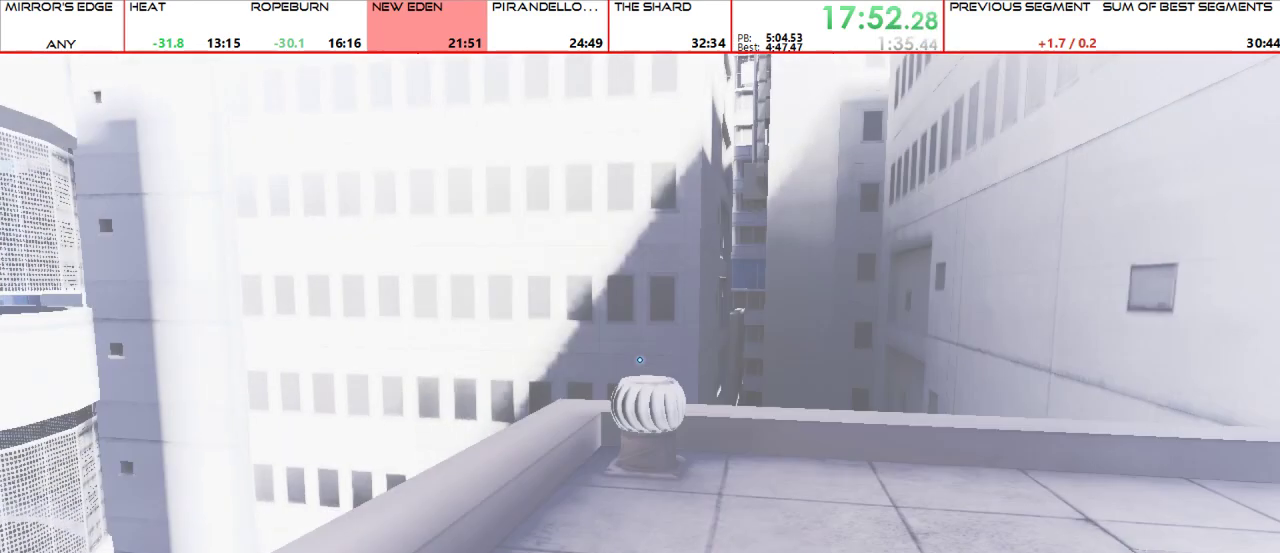
{"keys": ["w"], "mouse": [], "events": []}
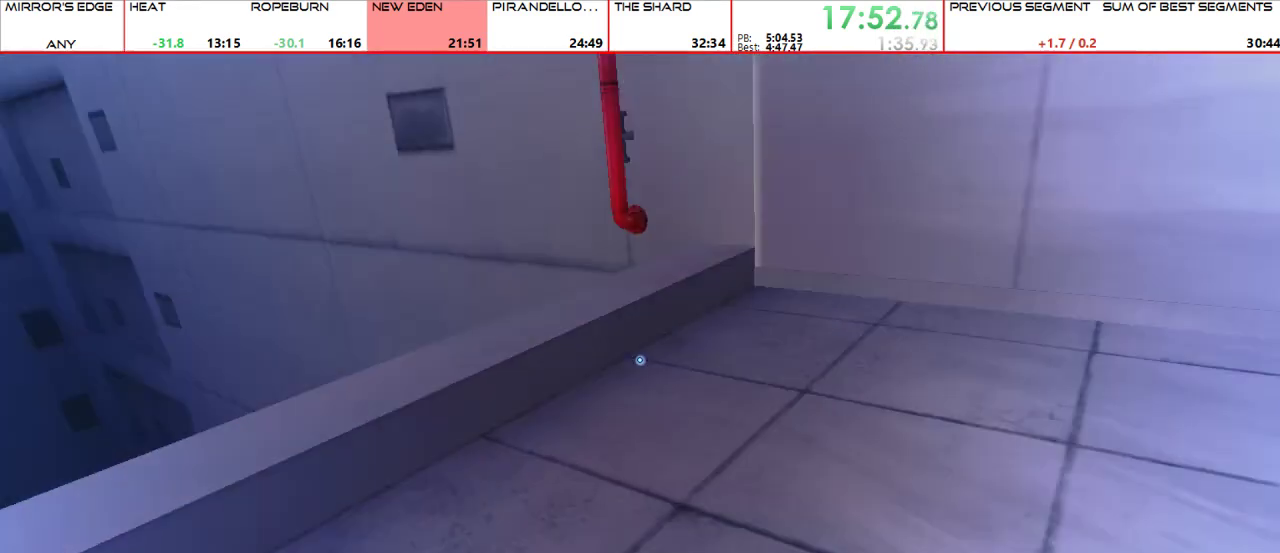
{"keys": ["w"], "mouse": [], "events": []}
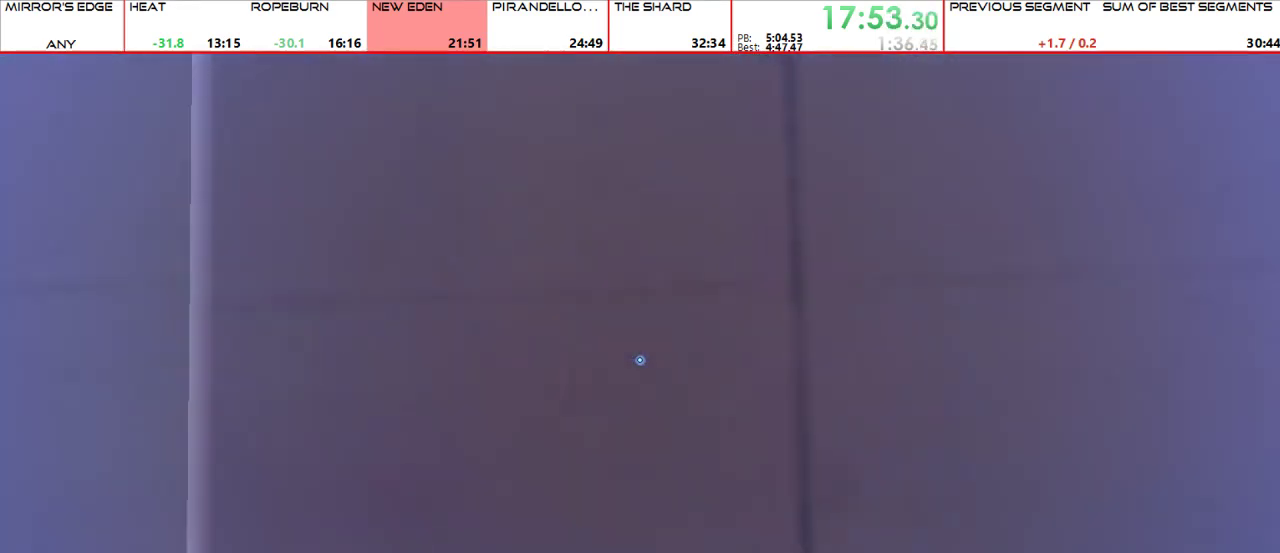
{"keys": ["w"], "mouse": [], "events": [[200, "space", "down"], [333, "space", "up"]]}
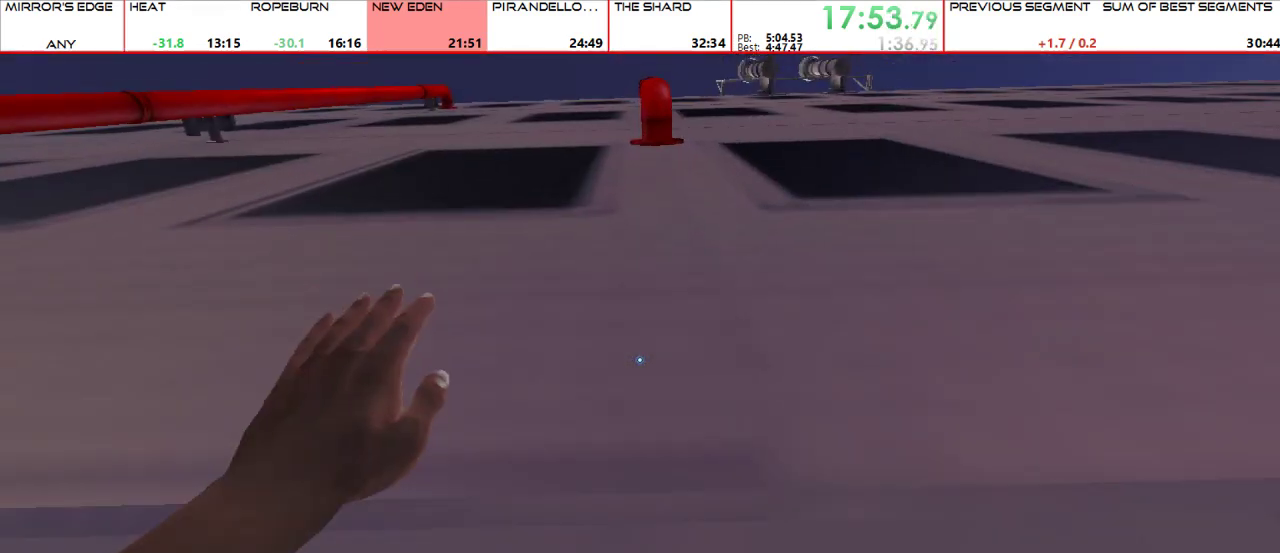
{"keys": ["w"], "mouse": [], "events": [[200, "a", "down"], [233, "space", "down"], [333, "a", "up"], [400, "space", "up"]]}
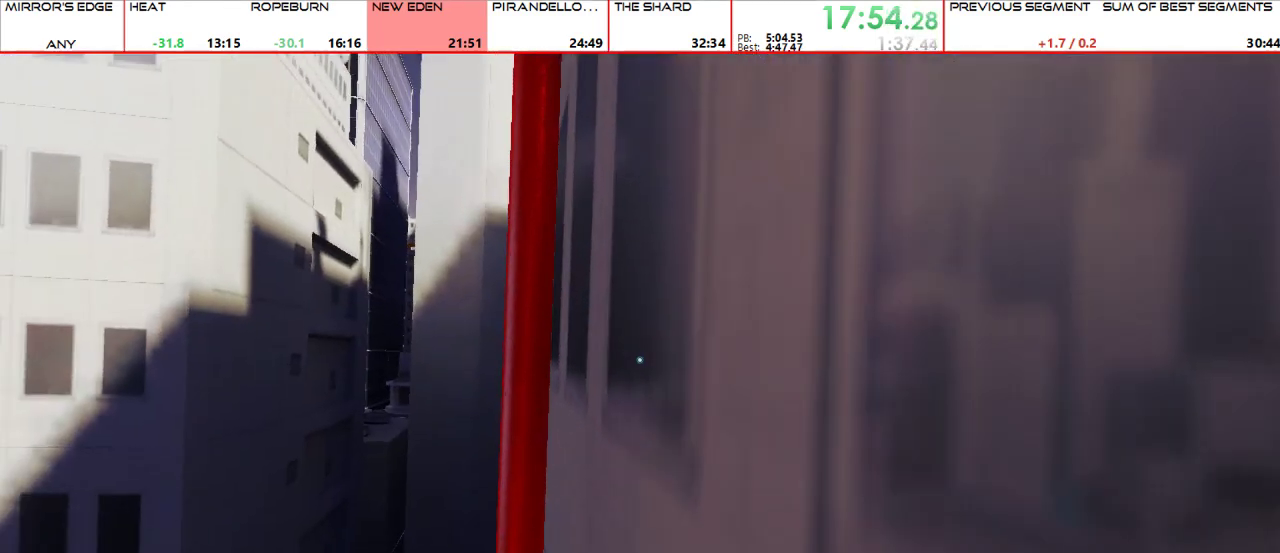
{"keys": ["w"], "mouse": [], "events": [[267, "mouse_wheel_up", "down"], [300, "shift", "down"], [333, "mouse_wheel_up", "up"], [467, "shift", "up"]]}
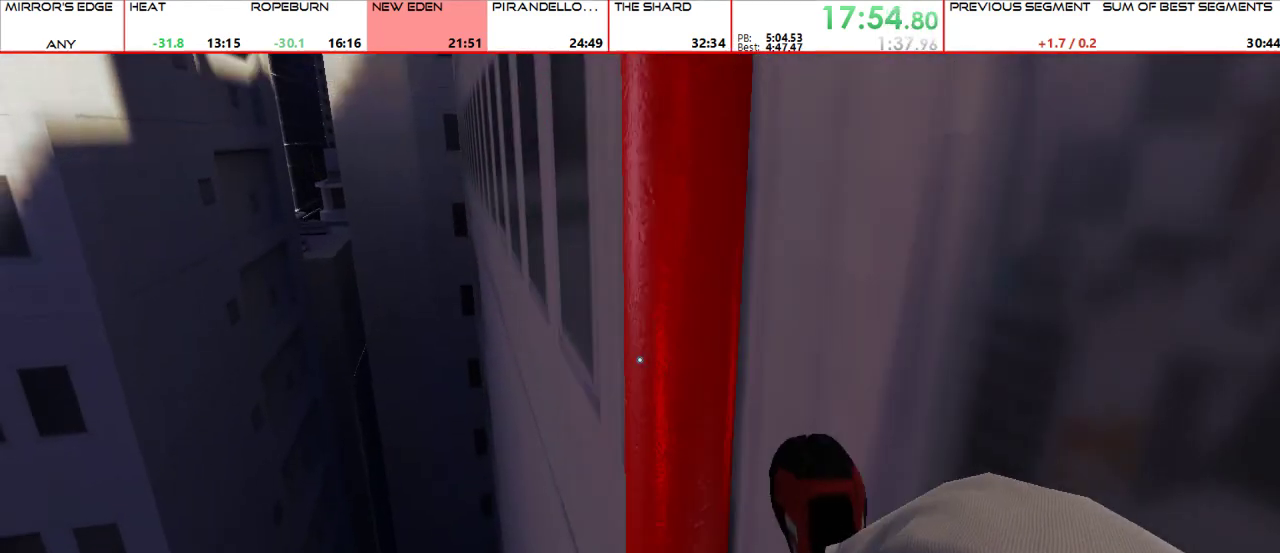
{"keys": ["d"], "mouse": []}
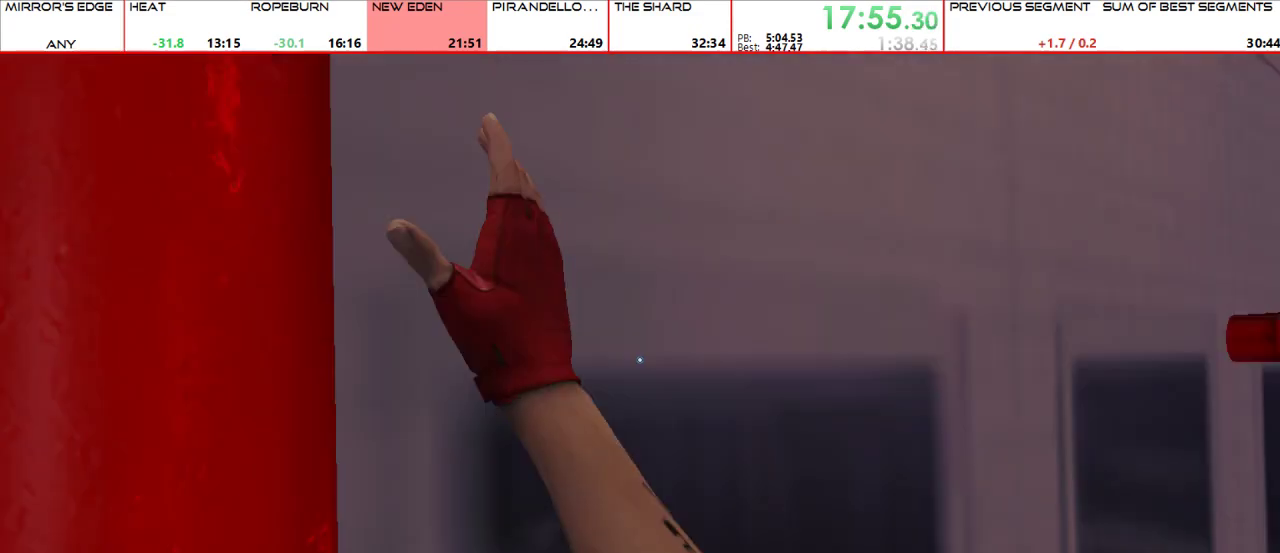
{"keys": ["w"], "mouse": [], "events": [[100, "space", "down"], [167, "space", "up"], [300, "w", "down"], [333, "d", "up"]]}
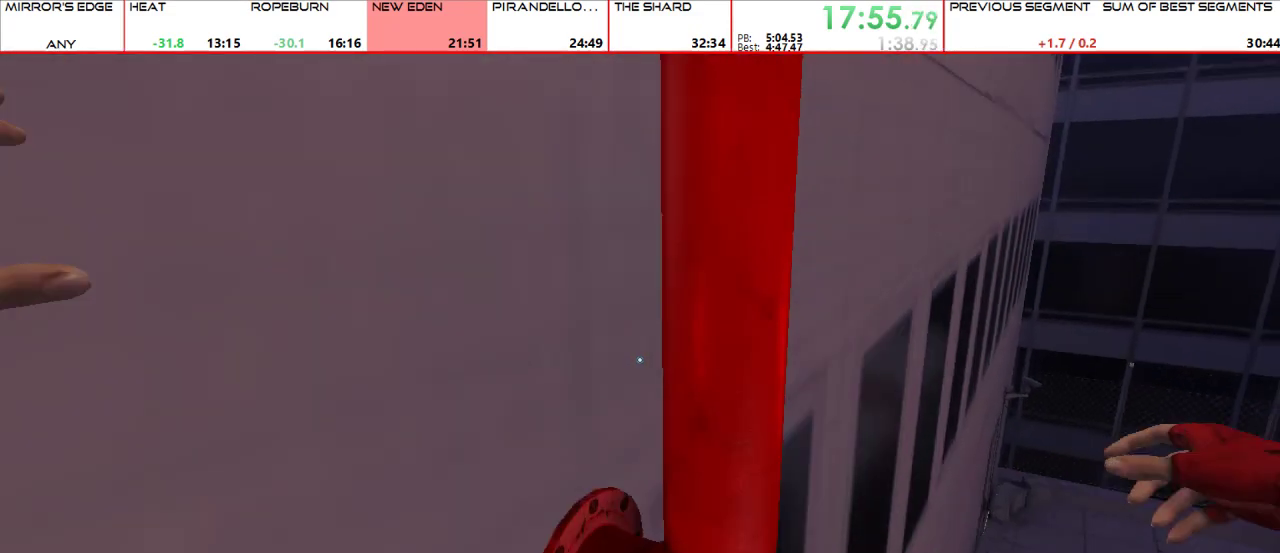
{"keys": ["w"], "mouse": []}
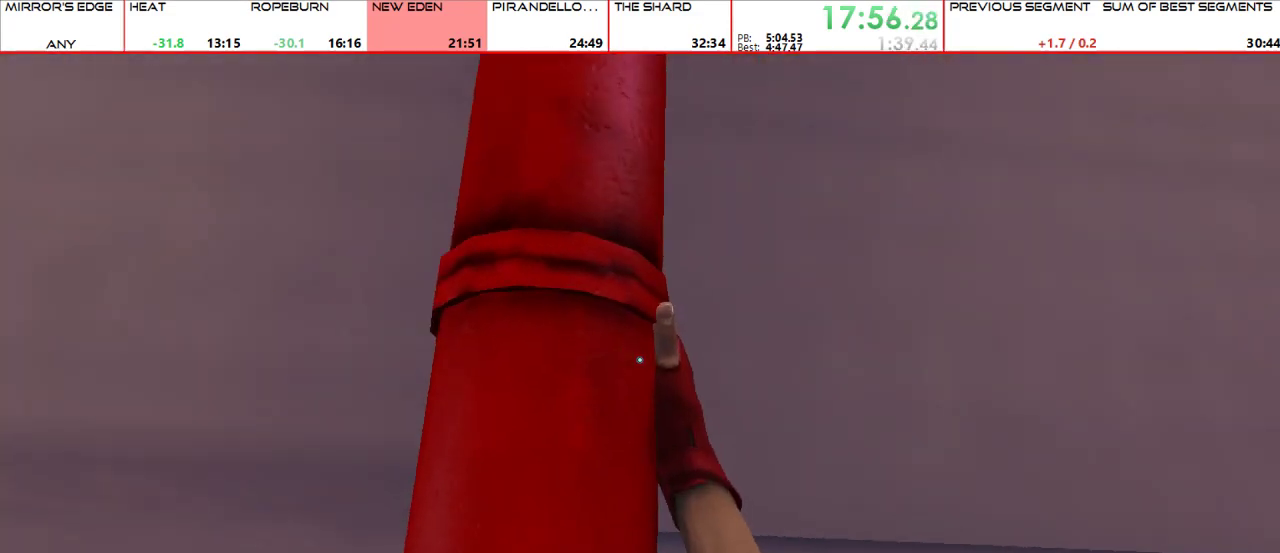
{"keys": ["w"], "mouse": [], "events": []}
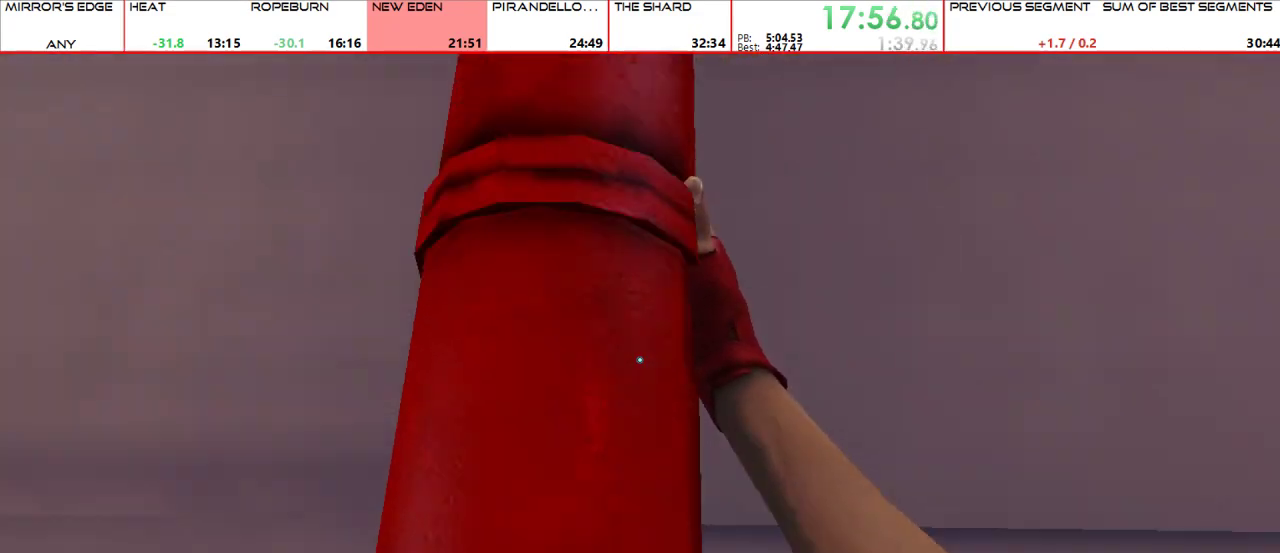
{"keys": ["w"], "mouse": [], "events": []}
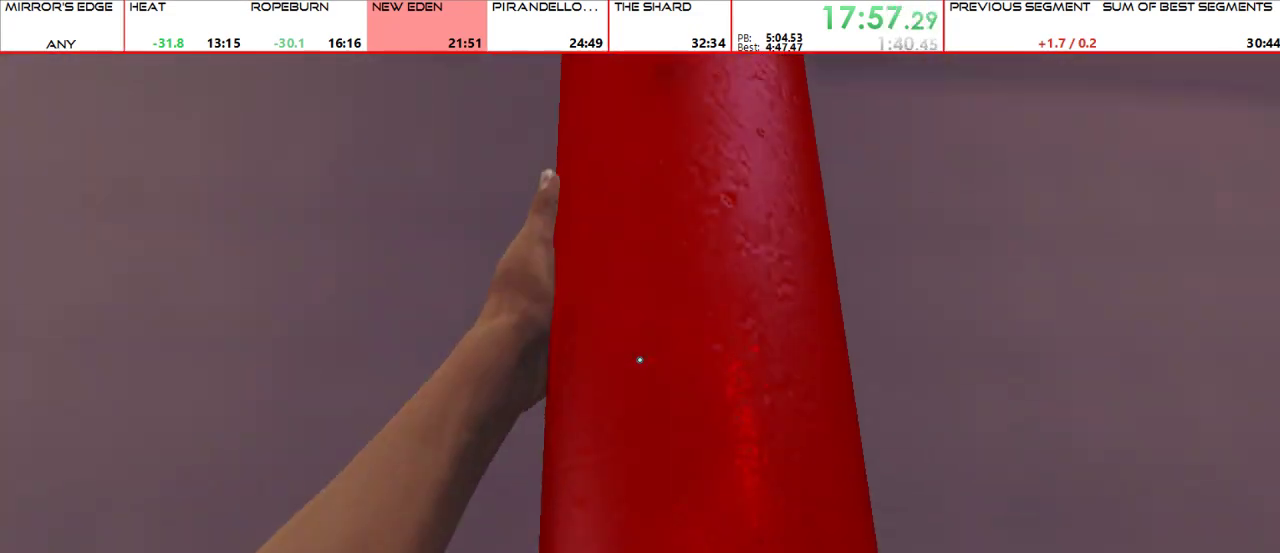
{"keys": ["w"], "mouse": [], "events": []}
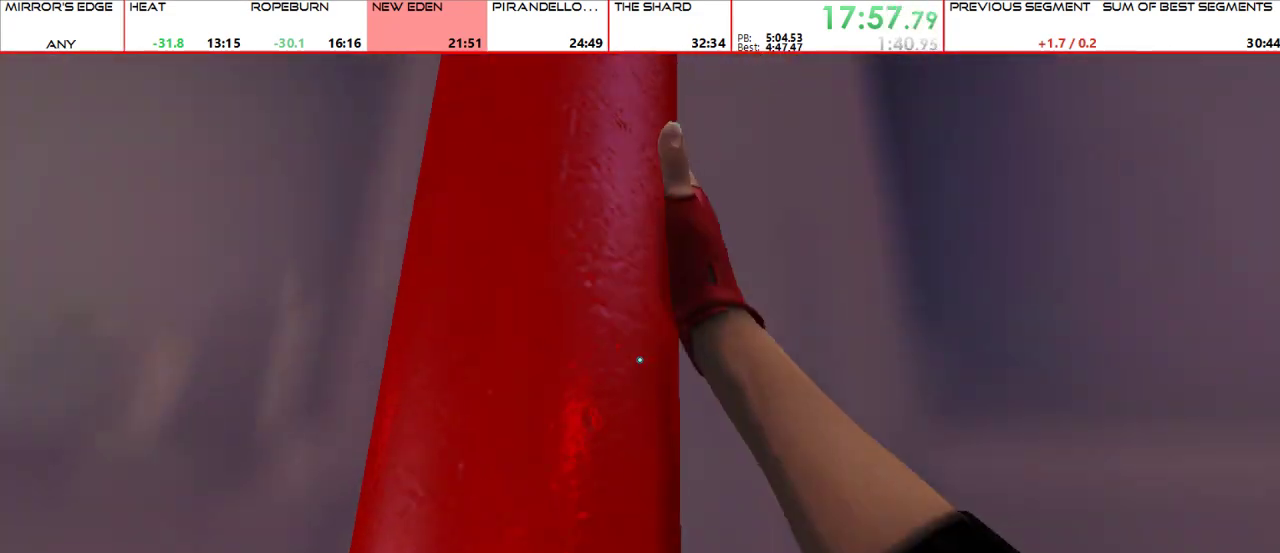
{"keys": ["w"], "mouse": [], "events": []}
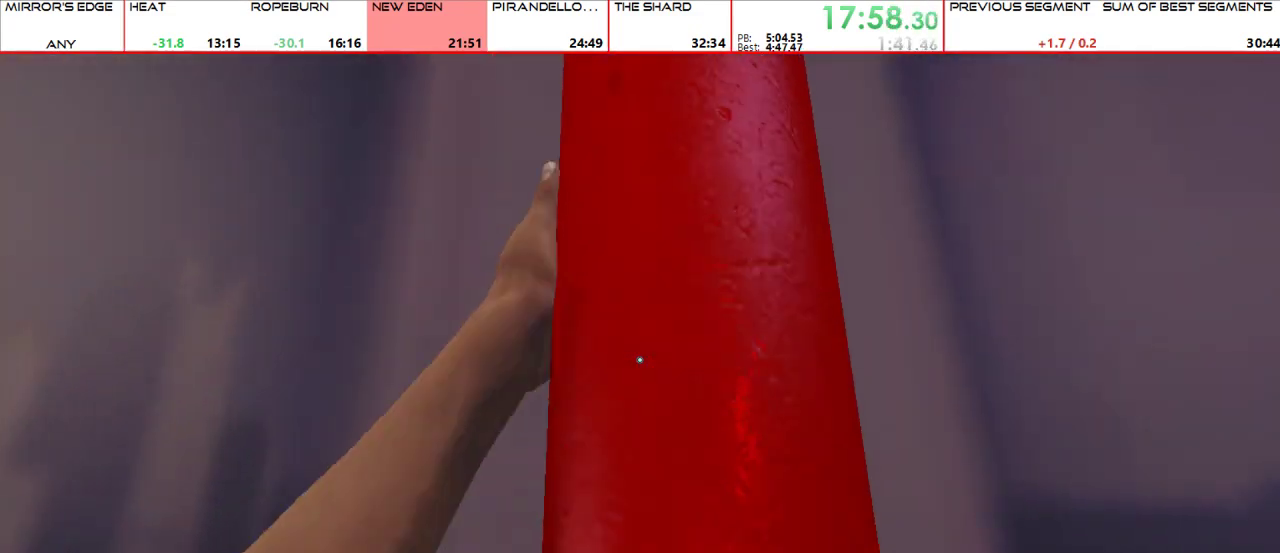
{"keys": ["w"], "mouse": [], "events": []}
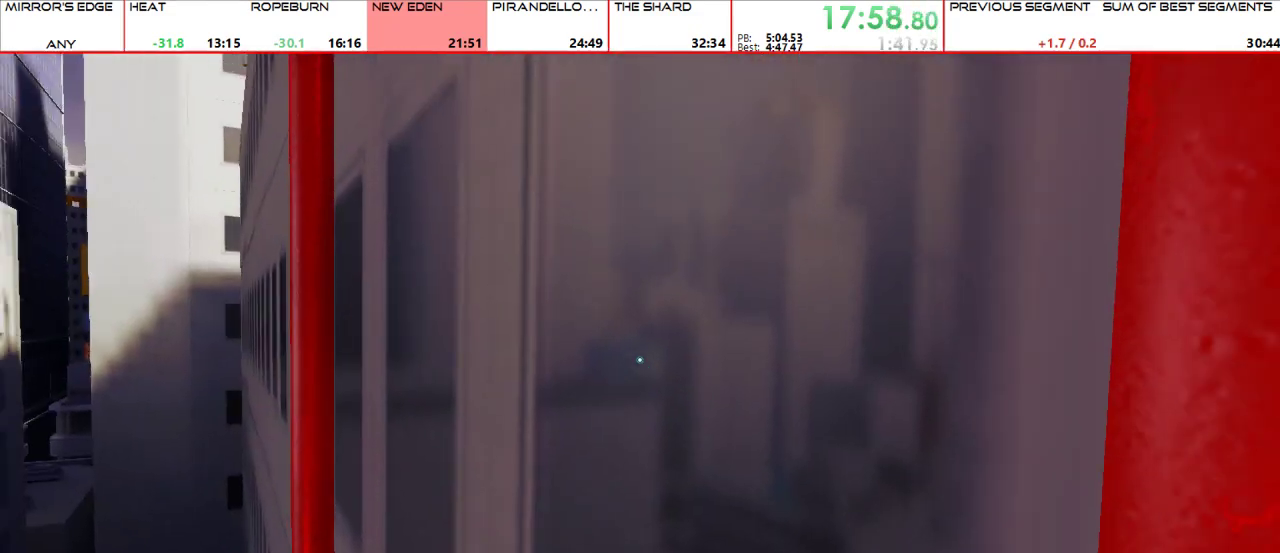
{"keys": ["w"], "mouse": [], "events": []}
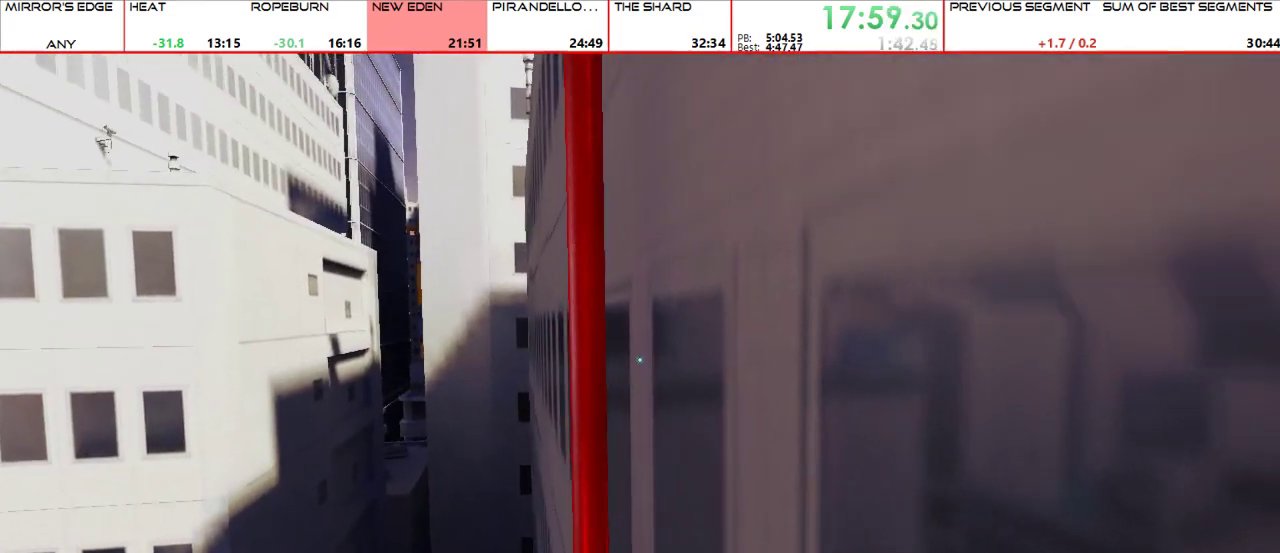
{"keys": ["w"], "mouse": [], "events": []}
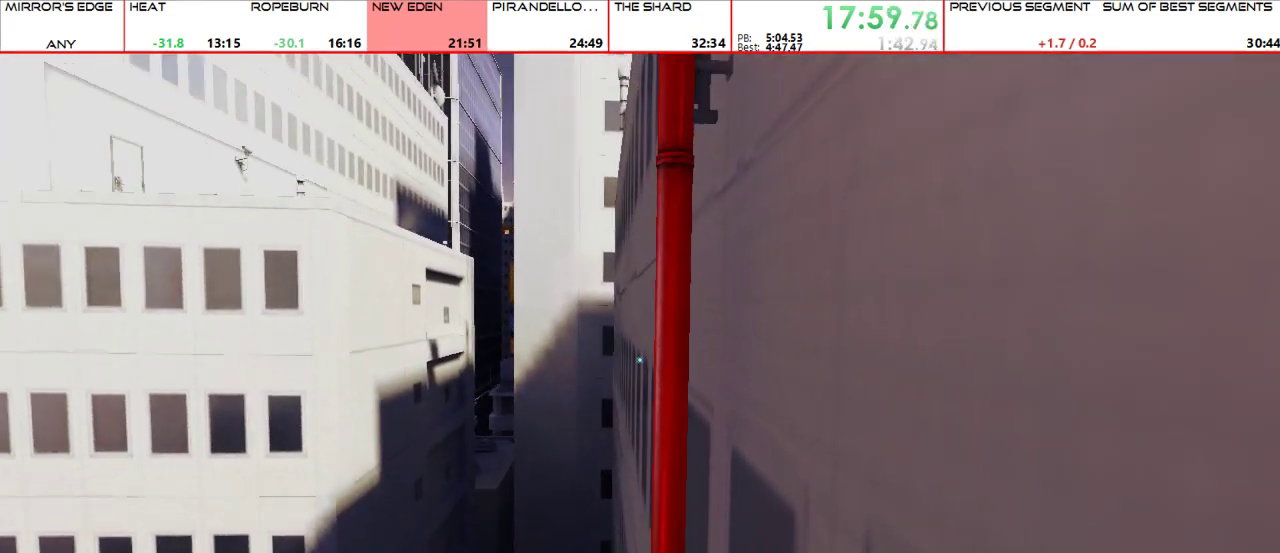
{"keys": ["w"], "mouse": [], "events": []}
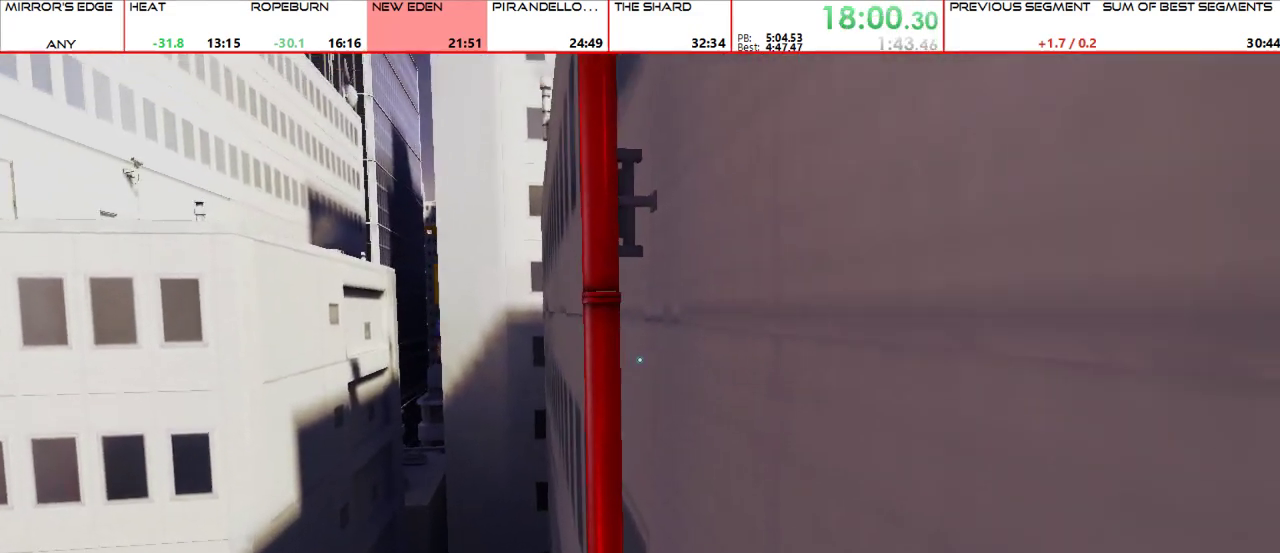
{"keys": ["w"], "mouse": [], "events": []}
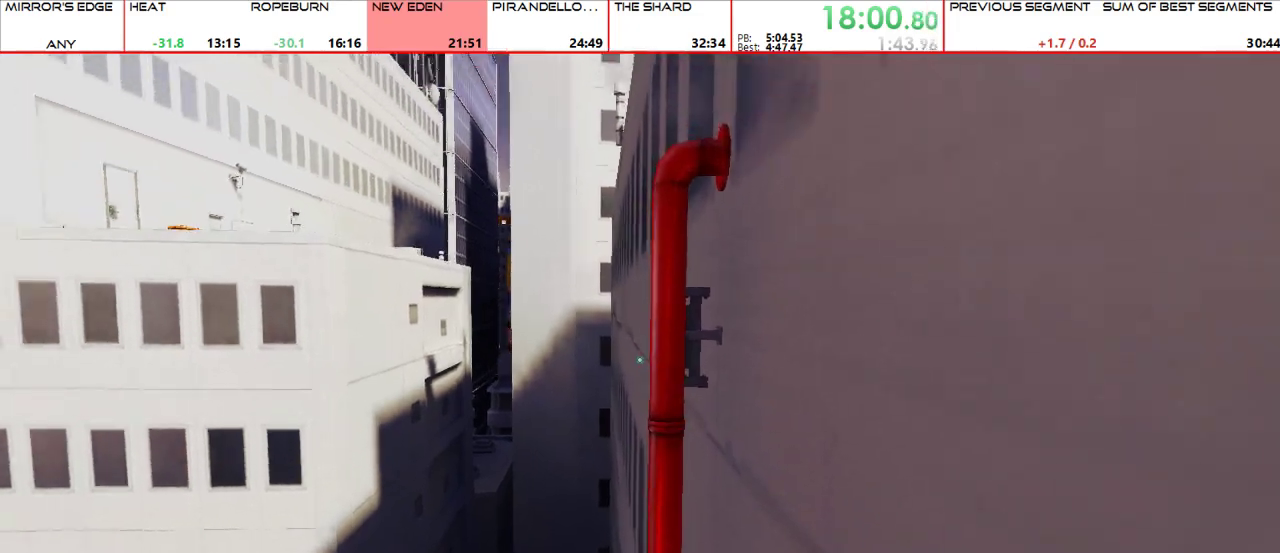
{"keys": ["w"], "mouse": [], "events": []}